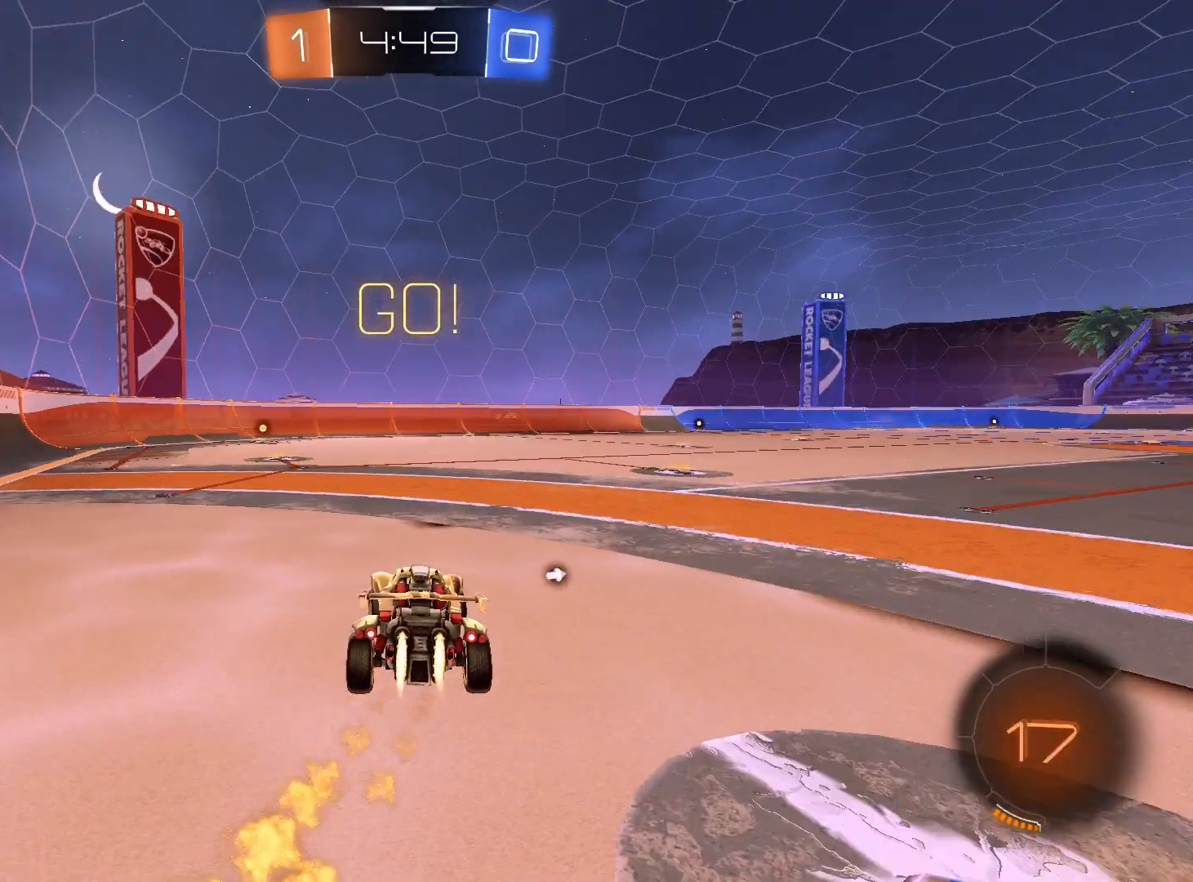
Gameplay with a controller (Xbox layout); each line is a JSON object with the inputs held at the frame after it (dt_ms = milliseconds from this image to that frame). "events" lists button and stick changes between this image and that frame as [ms after this image, input, new state], when the widget could be followed in between. Not read: R3.
{"dt_ms": 500, "buttons": ["A", "R2"], "left_stick": "up", "right_stick": "center", "events": [[100, "R1", "up"], [133, "A", "down"], [133, "left_stick", "up"], [167, "L1", "down"], [200, "A", "up"], [300, "A", "down"], [300, "L1", "up"], [400, "A", "up"], [433, "A", "down"]]}
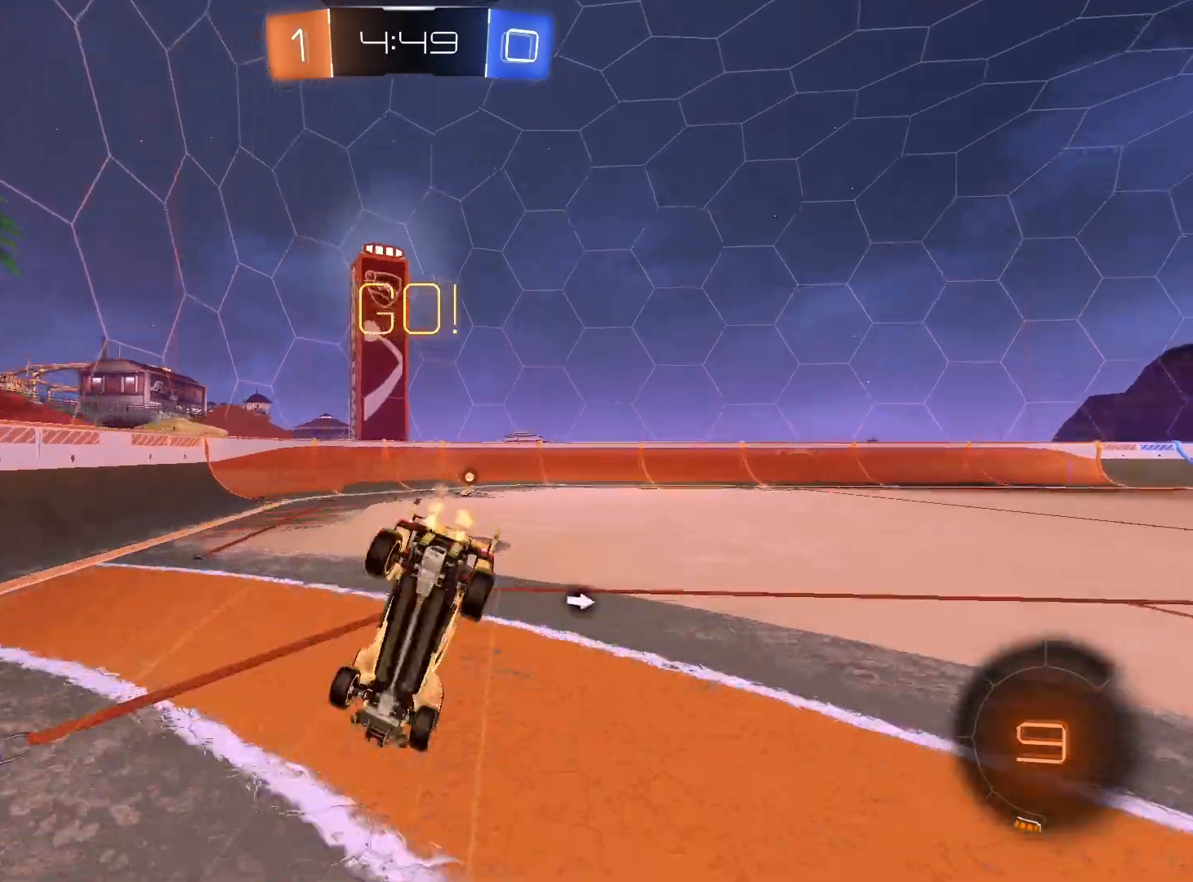
{"dt_ms": 500, "buttons": ["R2"], "left_stick": "center", "right_stick": "center", "events": [[33, "A", "up"], [167, "left_stick", "center"], [200, "Y", "down"], [267, "Y", "up"]]}
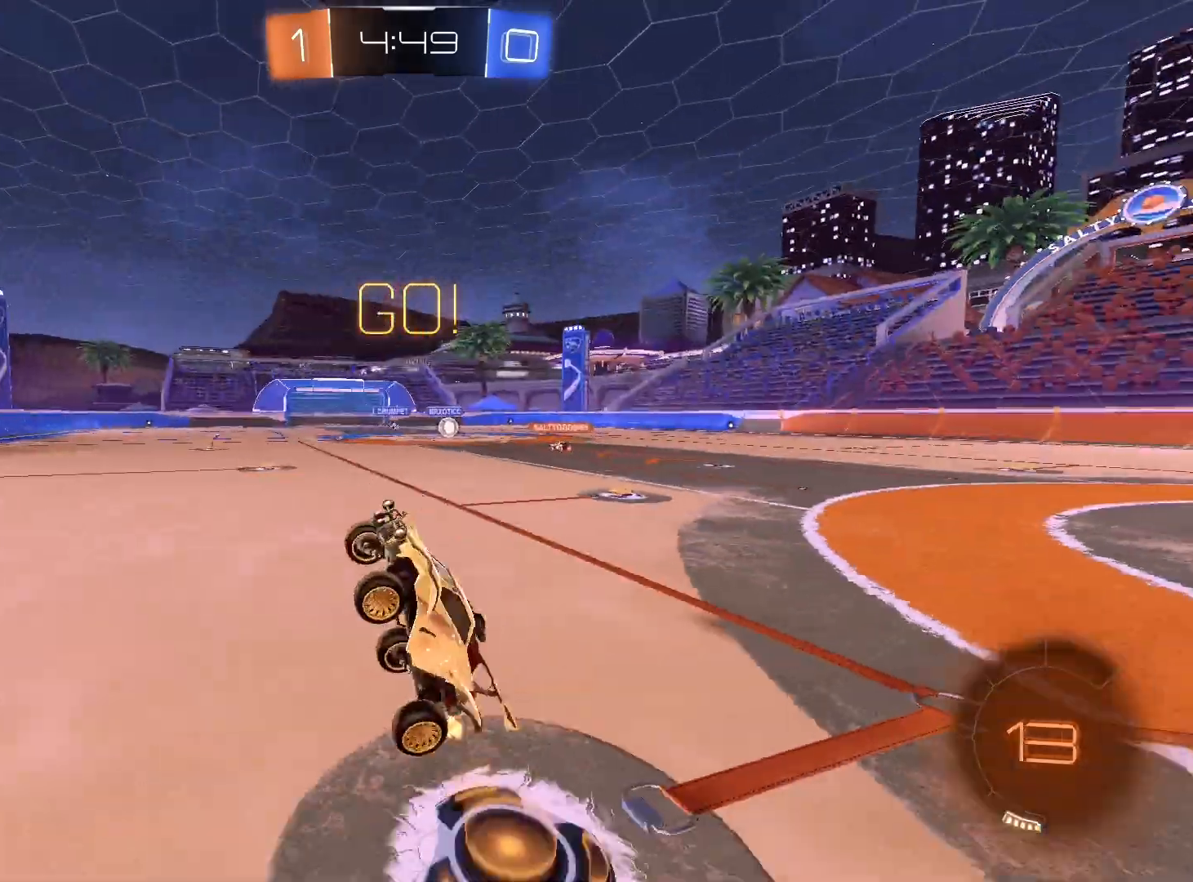
{"dt_ms": 500, "buttons": ["R2"], "left_stick": "right", "right_stick": "center", "events": [[367, "R1", "down"], [400, "left_stick", "right"], [500, "R1", "up"]]}
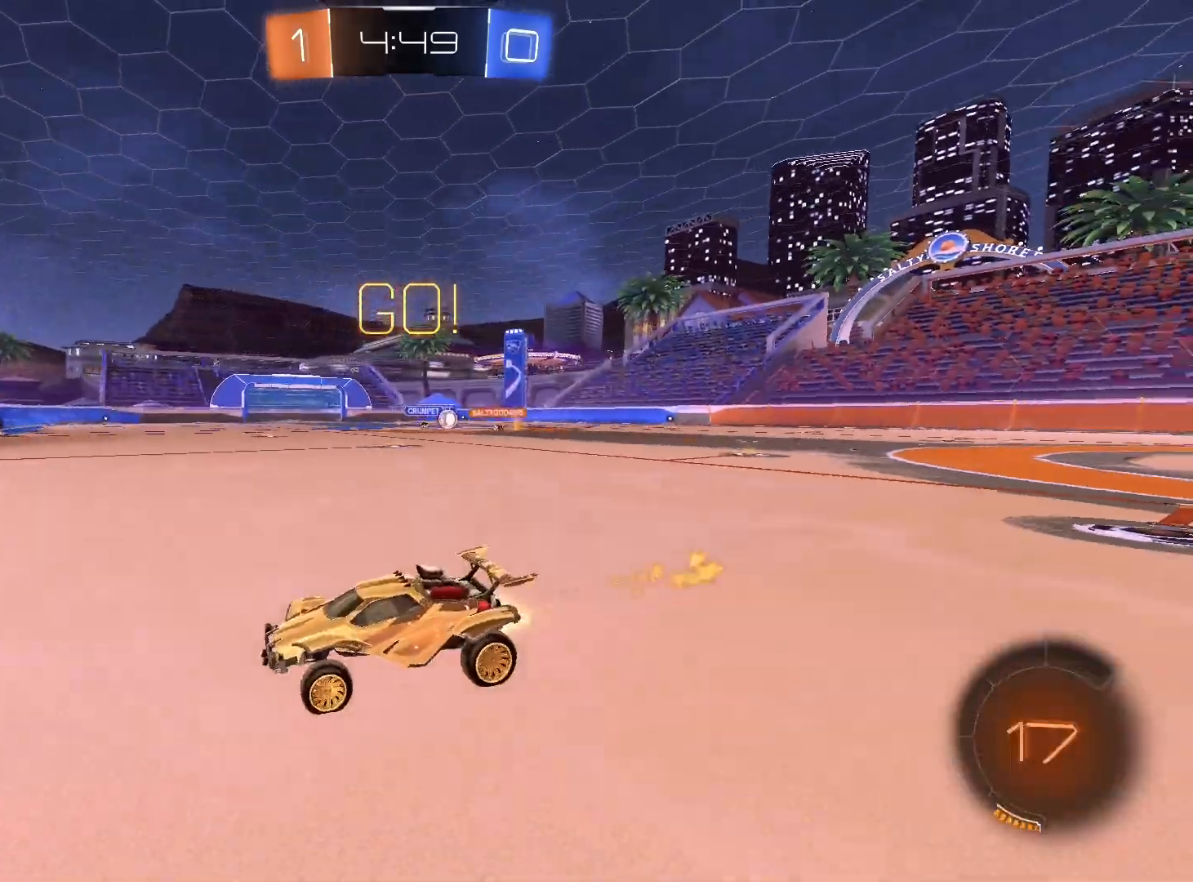
{"dt_ms": 500, "buttons": ["R1", "R2"], "left_stick": "right", "right_stick": "center", "events": [[33, "L1", "down"], [167, "L1", "up"], [200, "R1", "down"]]}
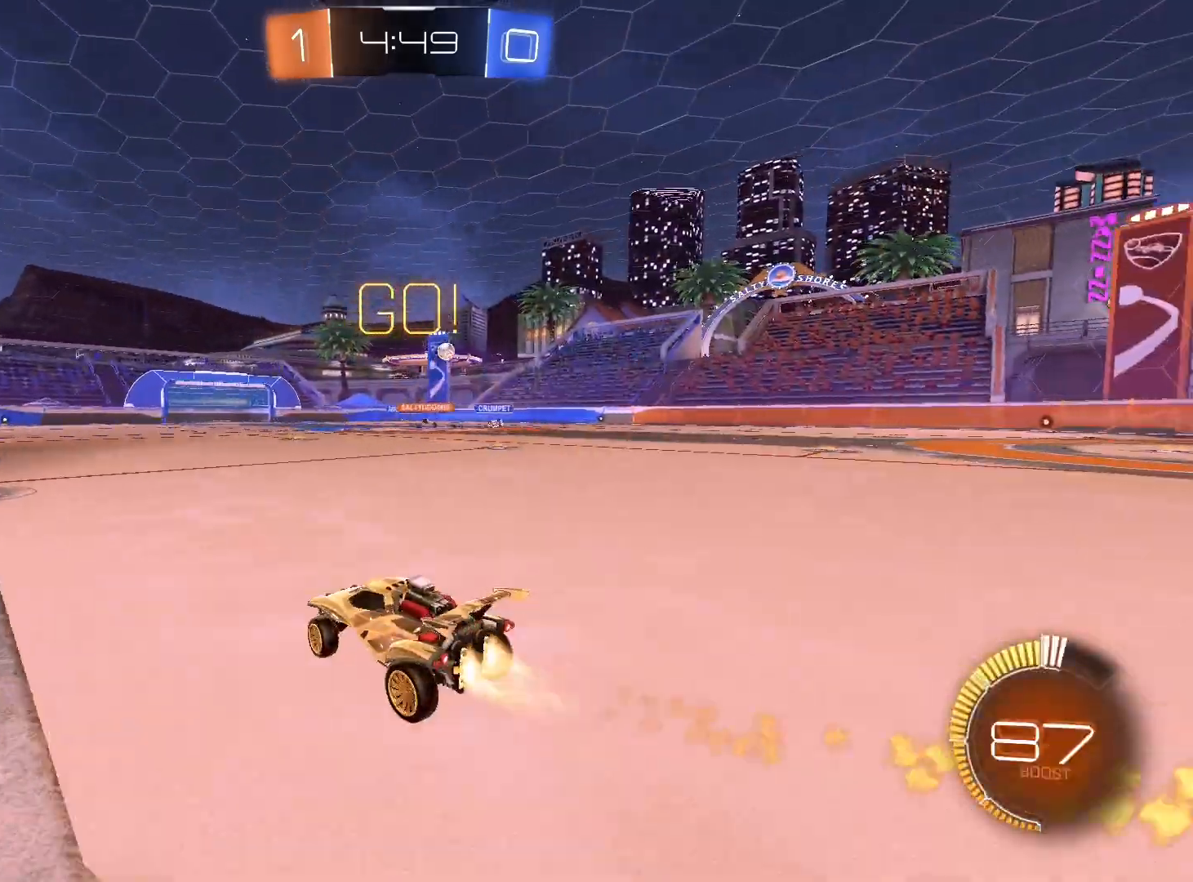
{"dt_ms": 500, "buttons": ["R1", "R2"], "left_stick": "right", "right_stick": "center", "events": [[67, "R1", "up"], [267, "R1", "down"]]}
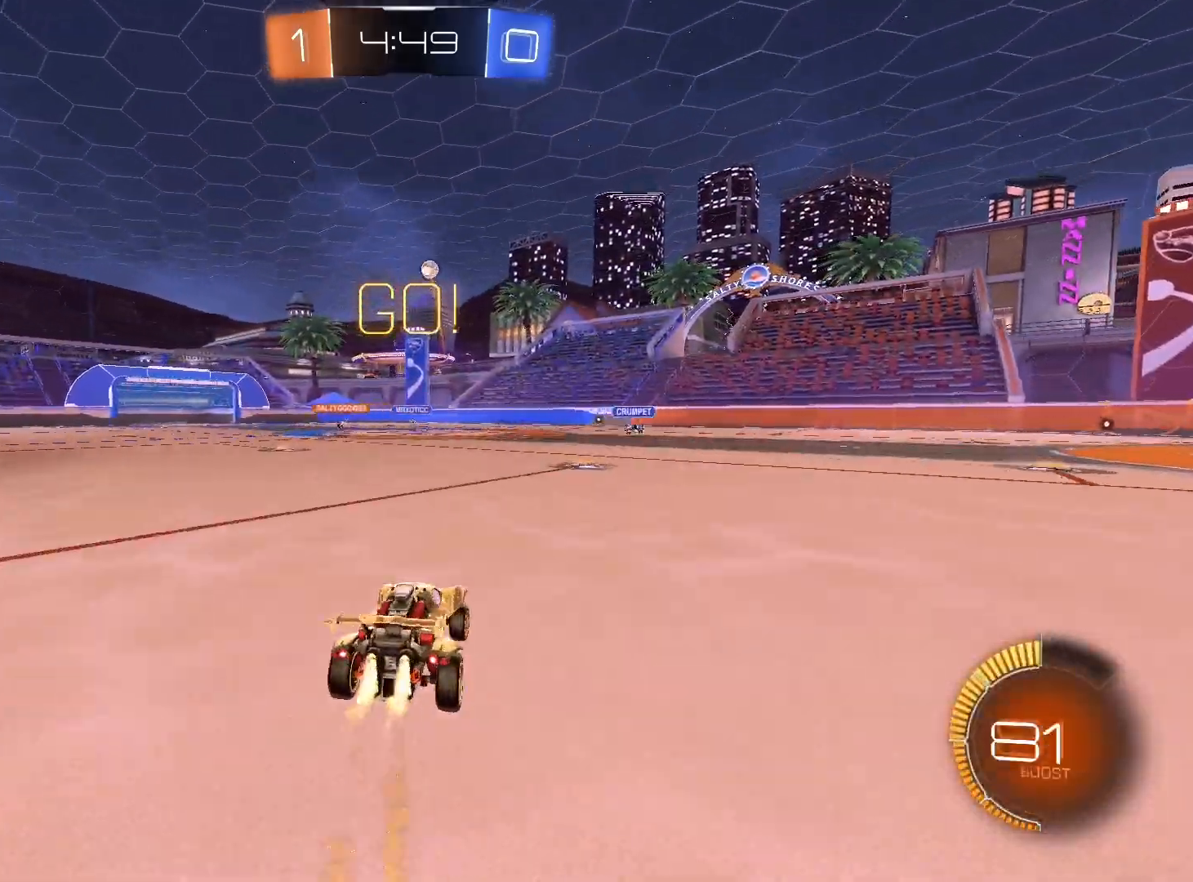
{"dt_ms": 500, "buttons": ["R2"], "left_stick": "left", "right_stick": "center", "events": [[67, "left_stick", "center"], [467, "R1", "up"], [467, "left_stick", "left"]]}
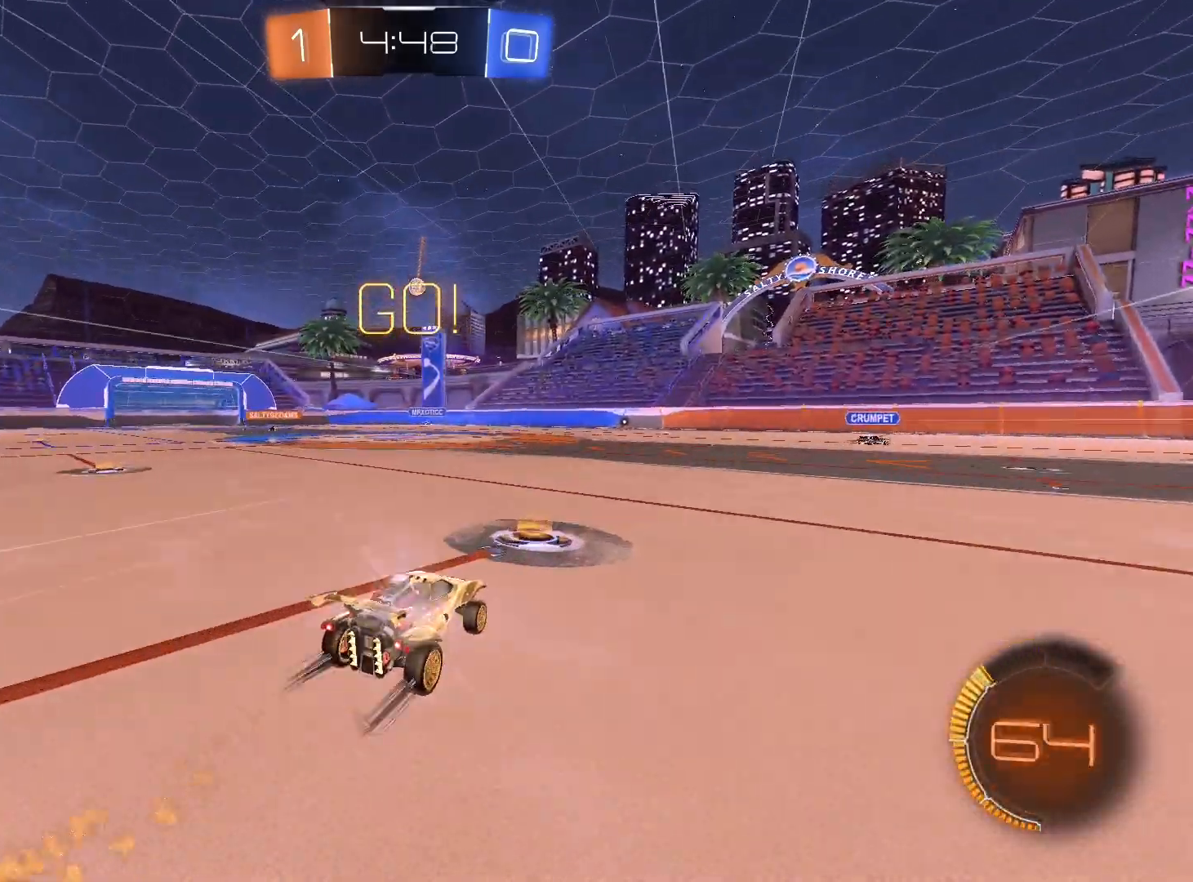
{"dt_ms": 500, "buttons": ["R2"], "left_stick": "center", "right_stick": "center", "events": [[133, "R1", "down"], [167, "left_stick", "center"], [233, "R1", "up"]]}
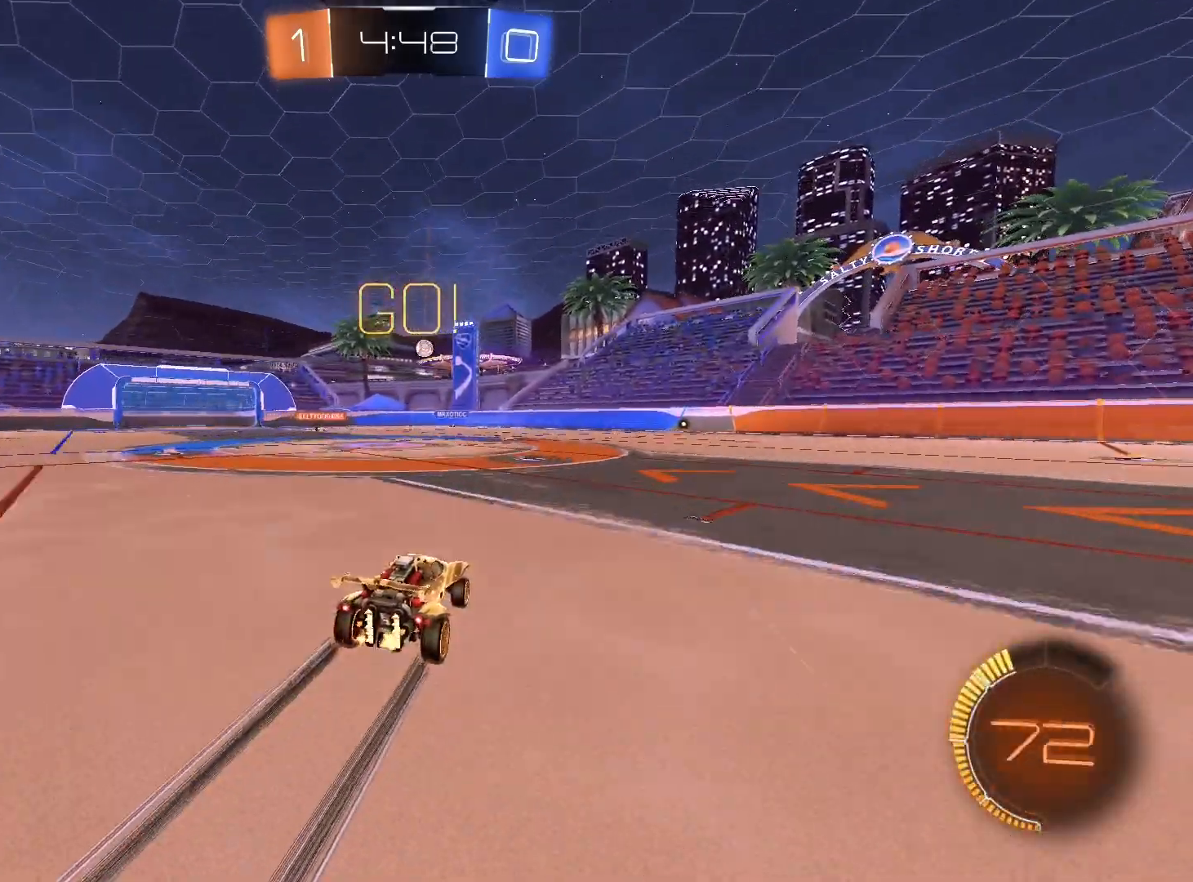
{"dt_ms": 500, "buttons": ["R2"], "left_stick": "down", "right_stick": "center", "events": [[267, "left_stick", "left"], [400, "left_stick", "down"]]}
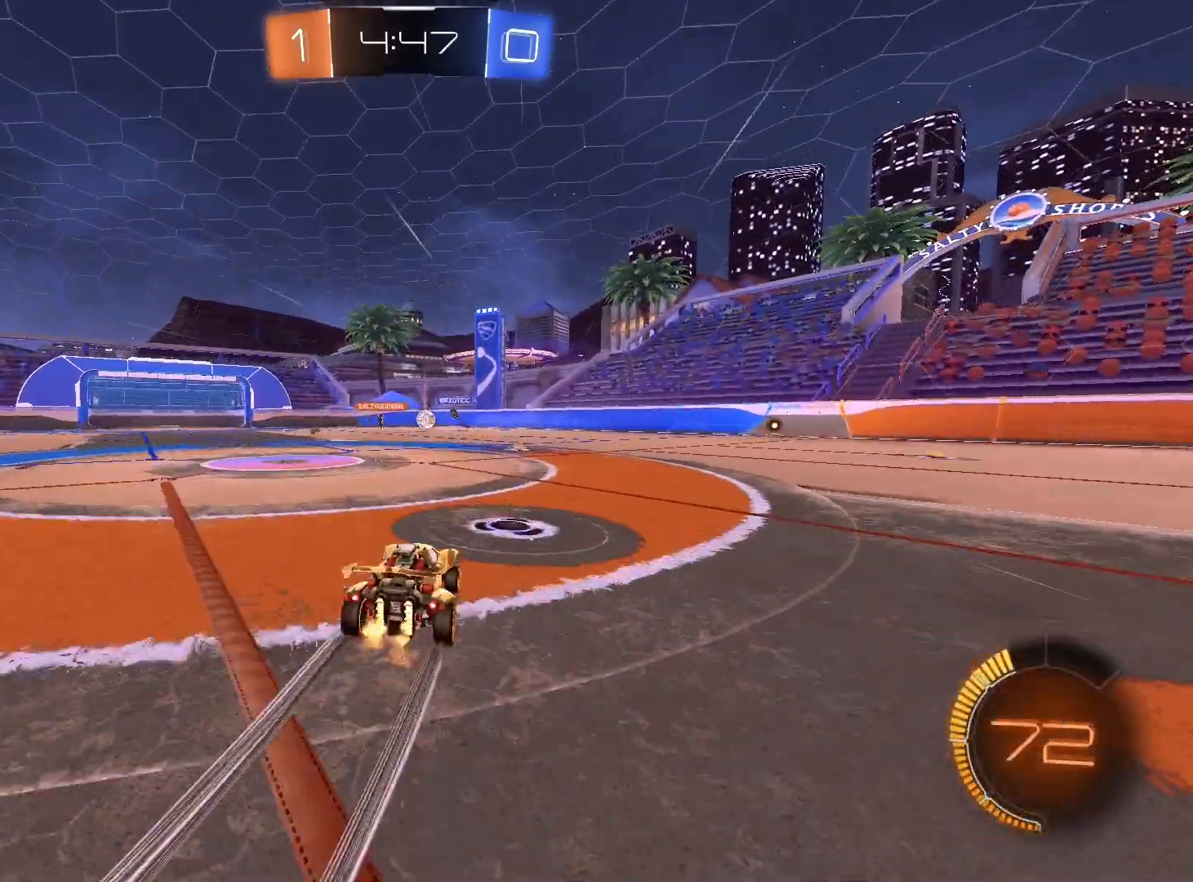
{"dt_ms": 500, "buttons": ["R2"], "left_stick": "right", "right_stick": "center", "events": [[33, "left_stick", "right"], [167, "left_stick", "center"], [233, "left_stick", "right"]]}
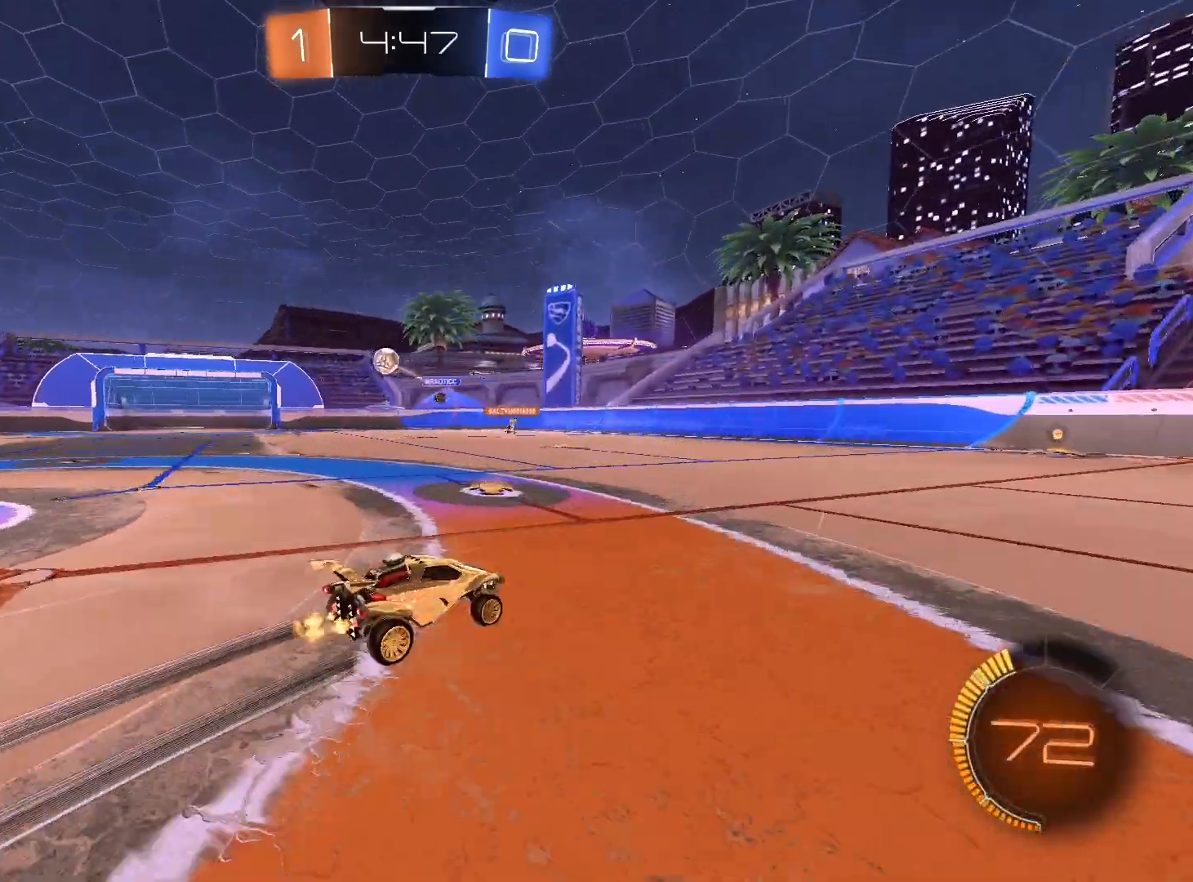
{"dt_ms": 500, "buttons": ["R2"], "left_stick": "right", "right_stick": "center", "events": [[133, "L1", "down"], [233, "L1", "up"]]}
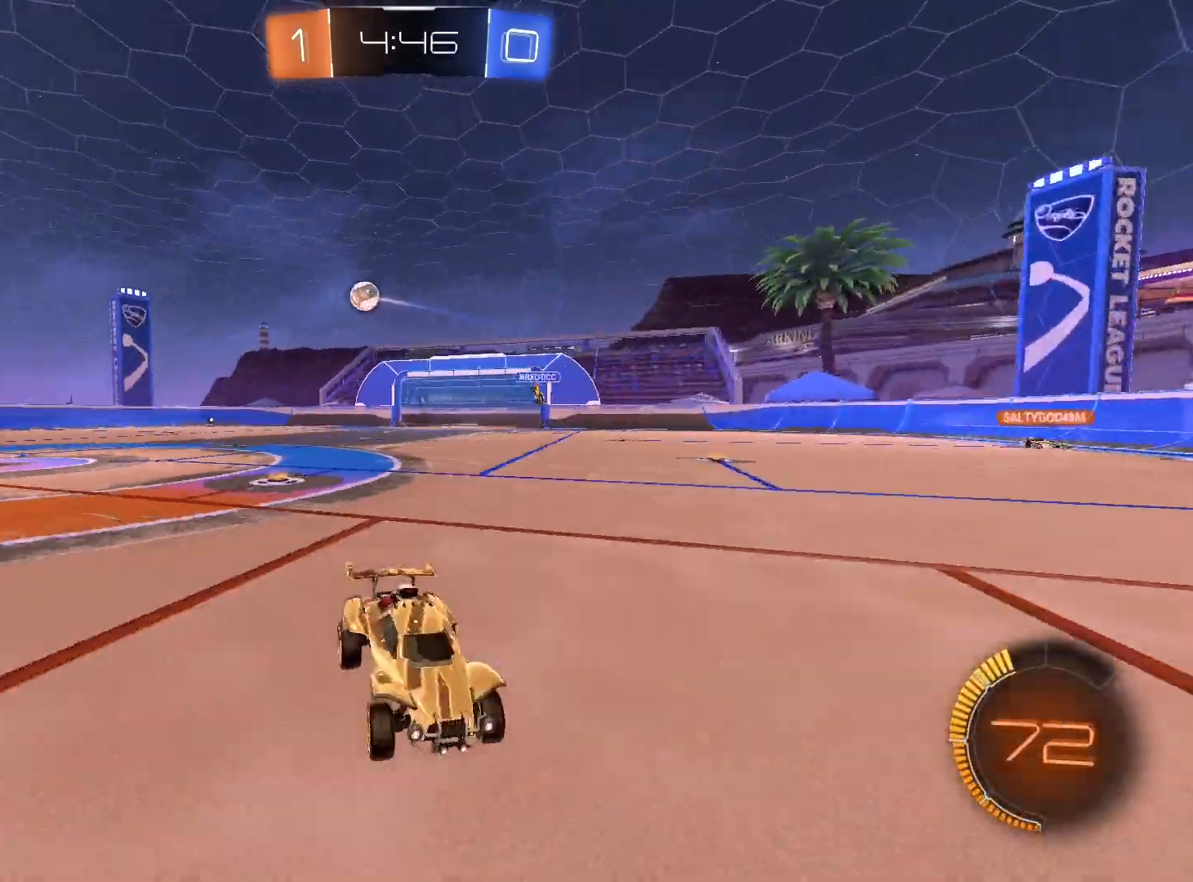
{"dt_ms": 500, "buttons": ["R1", "R2"], "left_stick": "right", "right_stick": "center", "events": [[233, "R1", "down"]]}
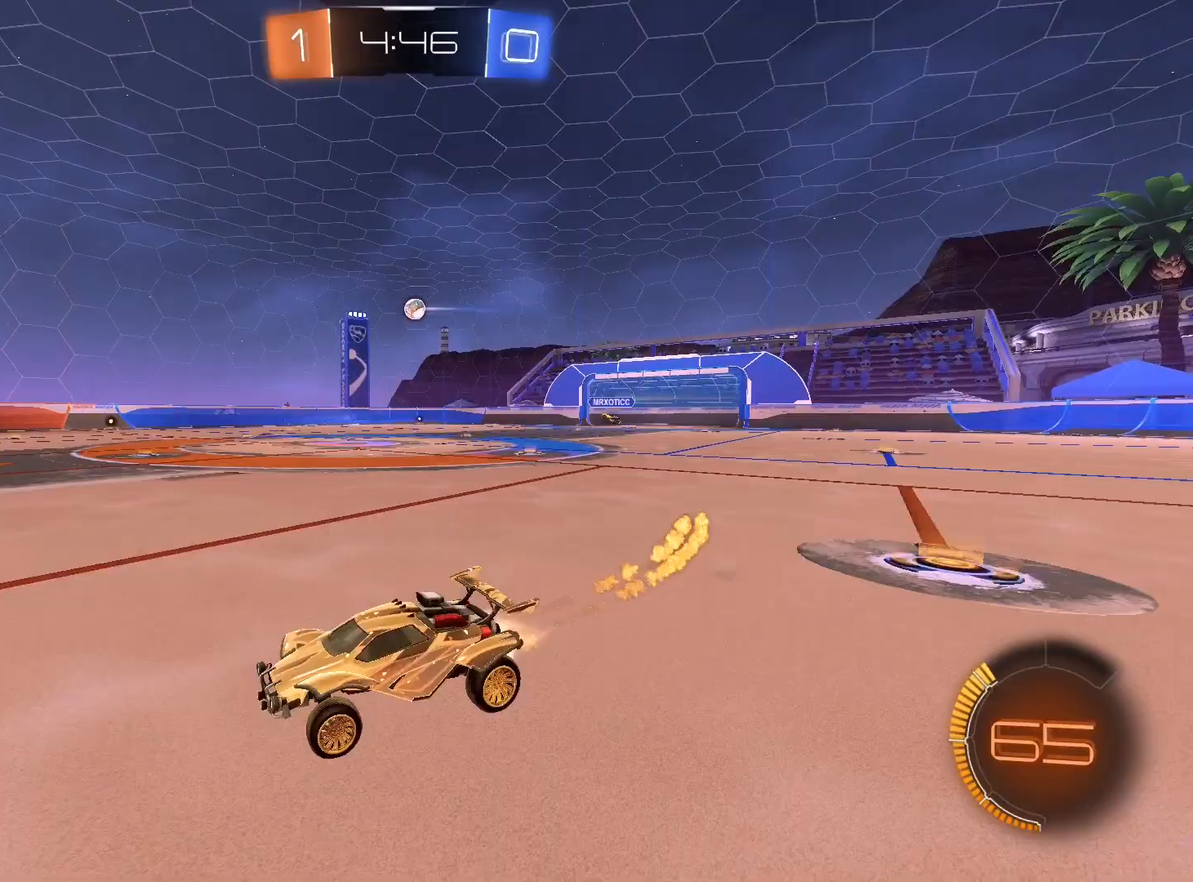
{"dt_ms": 500, "buttons": ["R1", "R2"], "left_stick": "right", "right_stick": "center", "events": []}
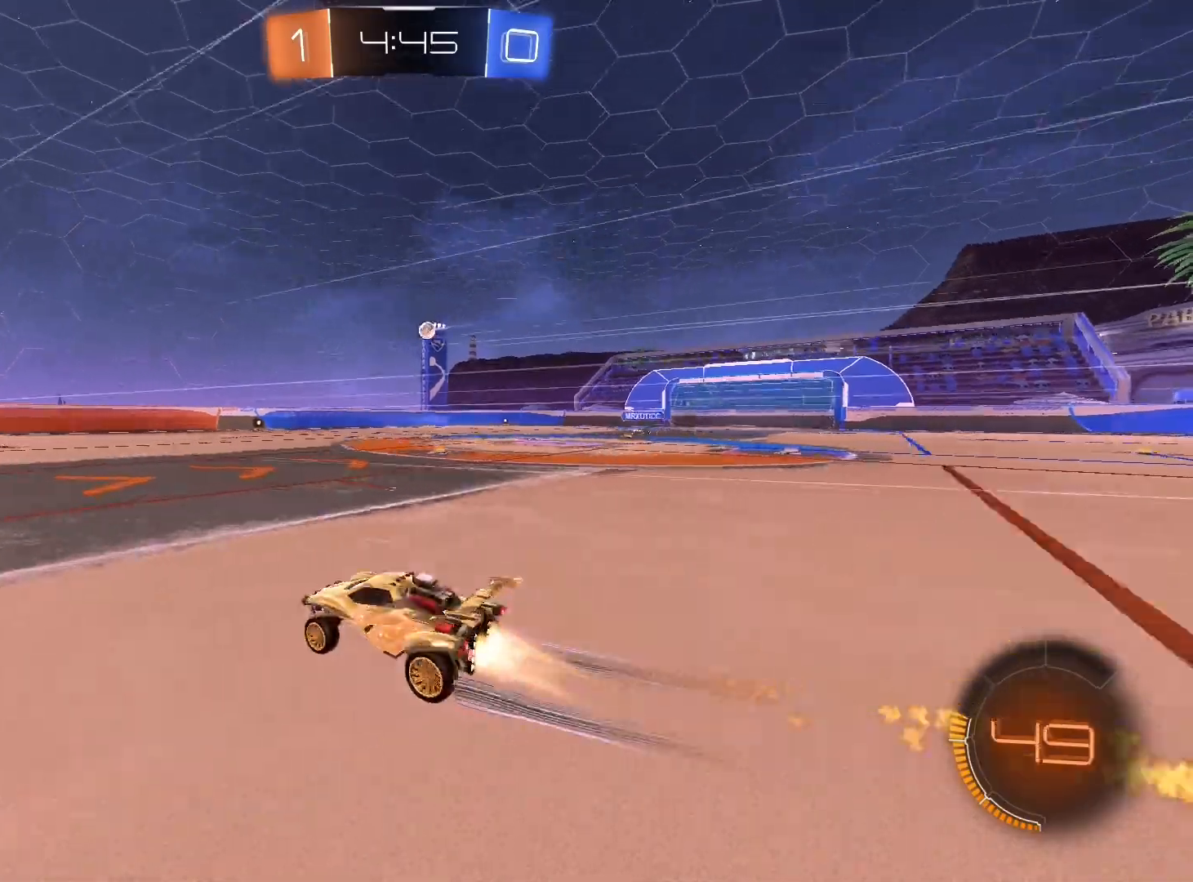
{"dt_ms": 500, "buttons": ["R2"], "left_stick": "center", "right_stick": "center", "events": [[300, "R1", "up"], [467, "left_stick", "center"]]}
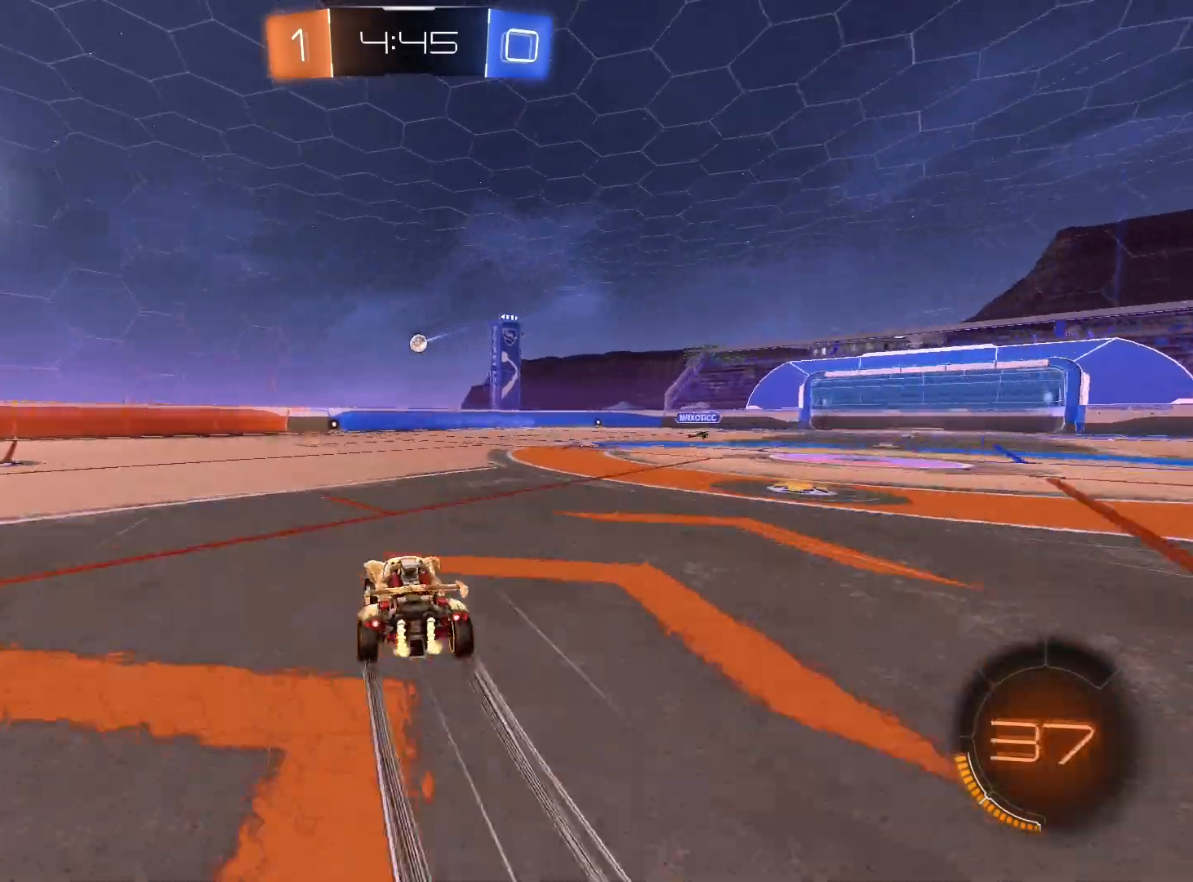
{"dt_ms": 500, "buttons": ["R2"], "left_stick": "center", "right_stick": "center", "events": []}
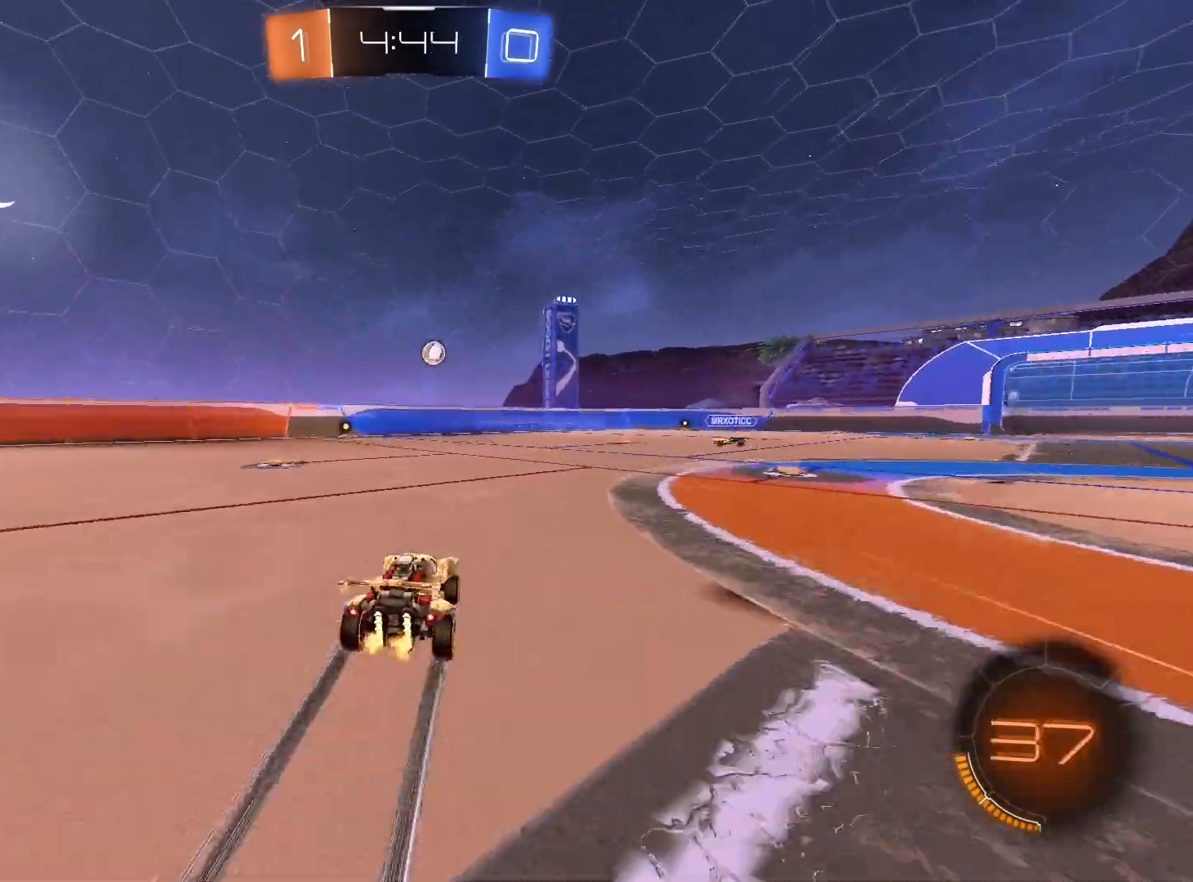
{"dt_ms": 500, "buttons": ["R1", "R2"], "left_stick": "center", "right_stick": "center", "events": [[200, "left_stick", "left"], [333, "R1", "down"], [400, "left_stick", "center"]]}
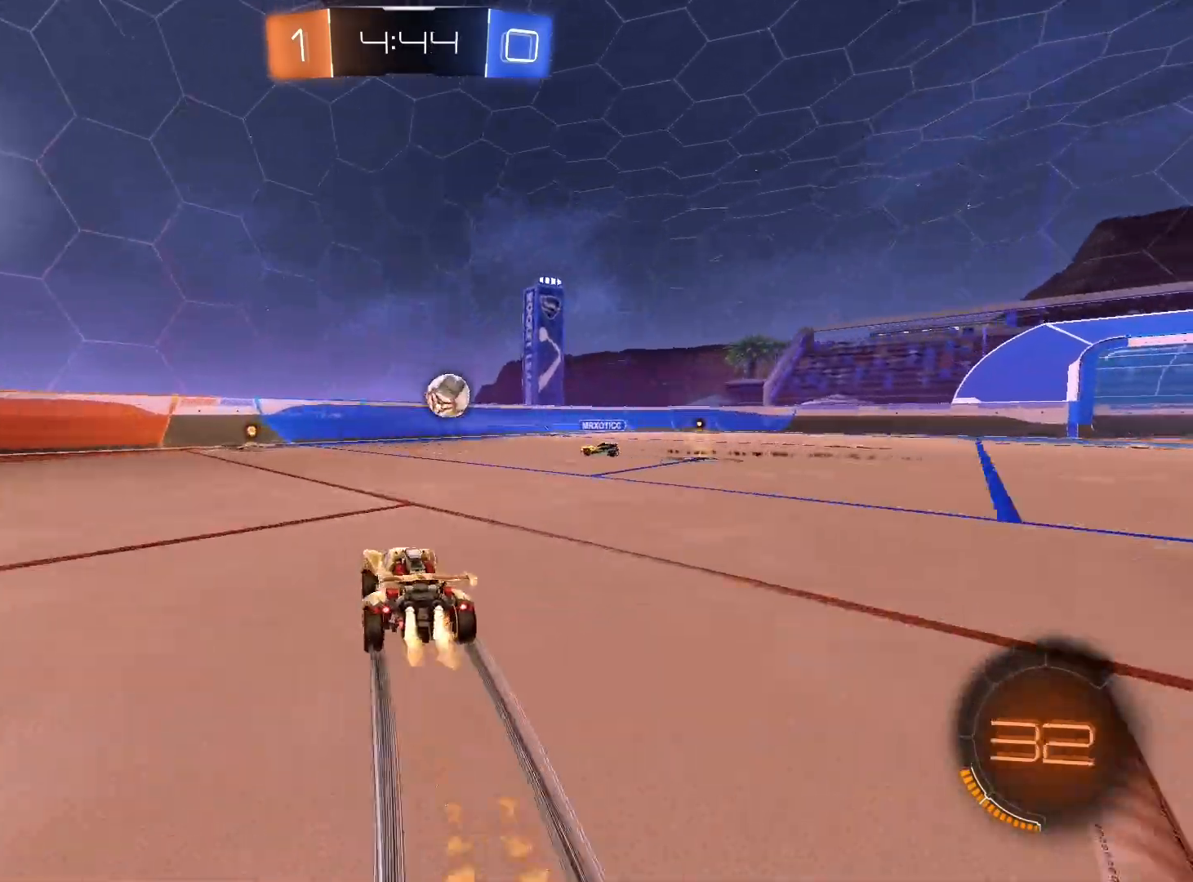
{"dt_ms": 500, "buttons": ["R2"], "left_stick": "left", "right_stick": "center", "events": [[233, "R1", "up"], [300, "left_stick", "left"]]}
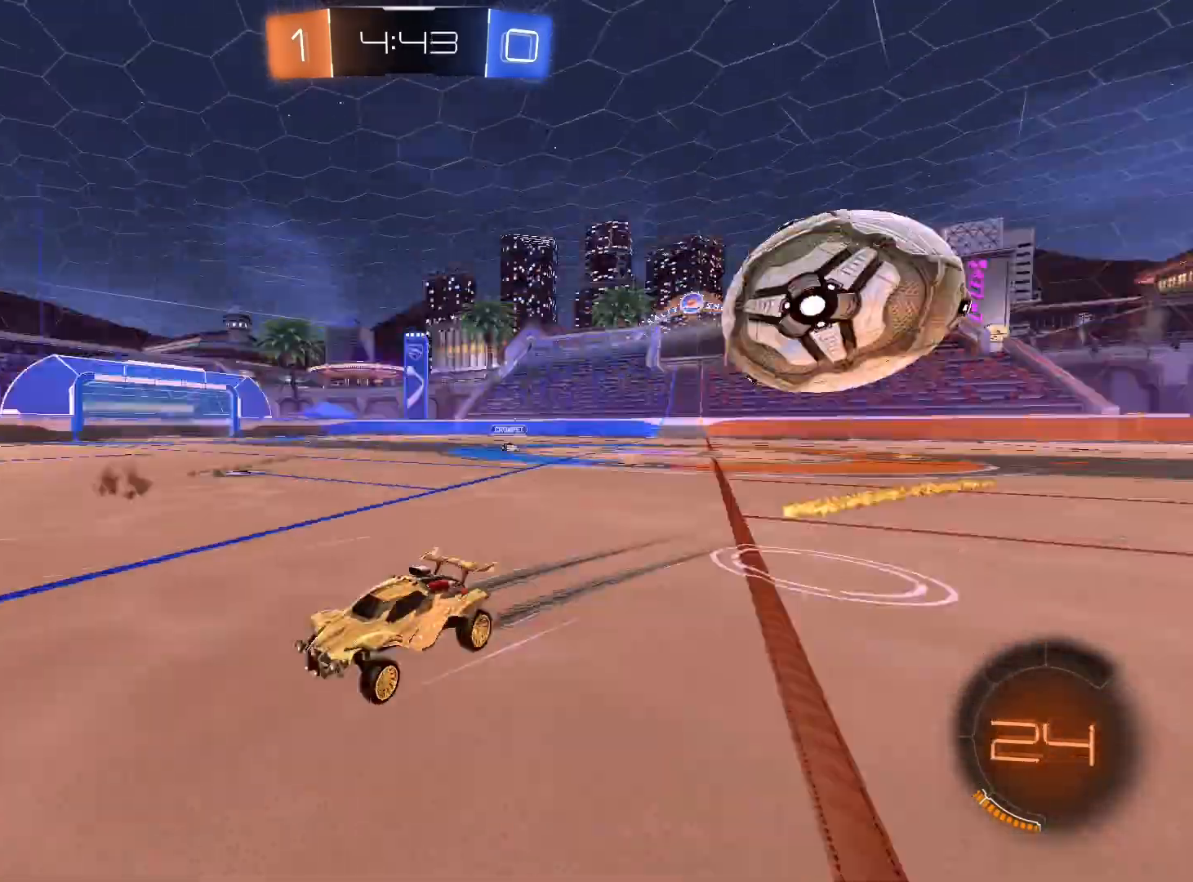
{"dt_ms": 500, "buttons": ["R1", "R2"], "left_stick": "down-left", "right_stick": "center", "events": [[33, "left_stick", "center"], [100, "left_stick", "left"], [167, "L1", "down"], [300, "L1", "up"], [333, "left_stick", "down-left"], [367, "R1", "down"]]}
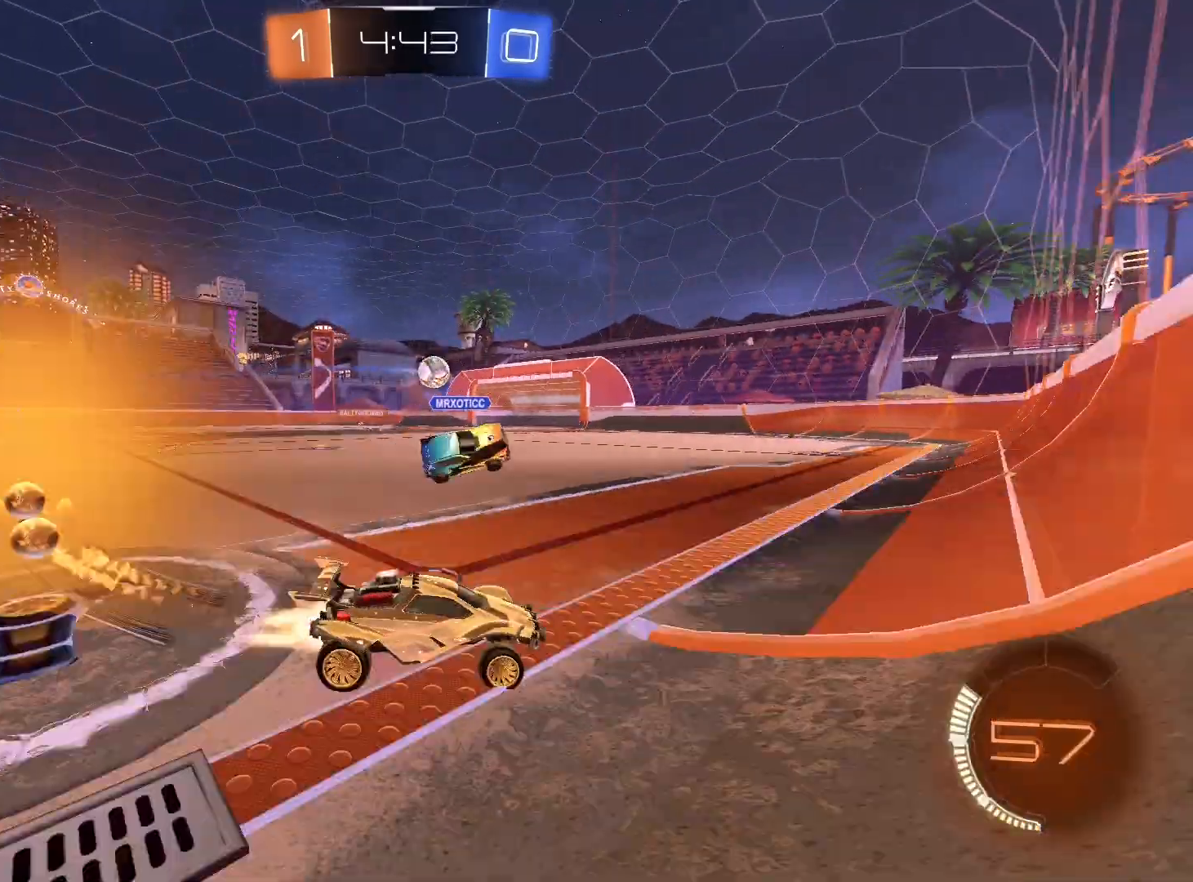
{"dt_ms": 500, "buttons": ["R1", "R2"], "left_stick": "down-left", "right_stick": "center", "events": []}
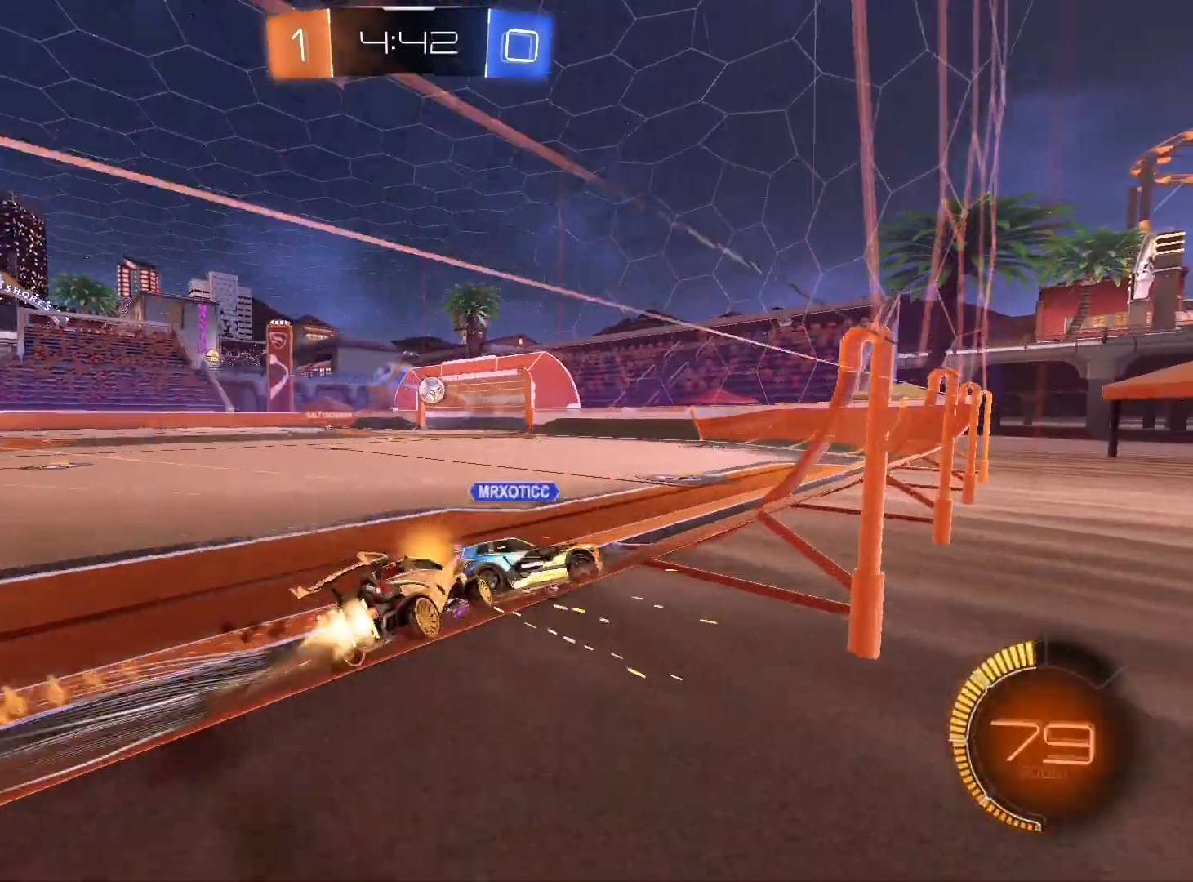
{"dt_ms": 500, "buttons": ["R2"], "left_stick": "center", "right_stick": "center", "events": [[133, "left_stick", "right"], [300, "R1", "up"], [300, "left_stick", "center"]]}
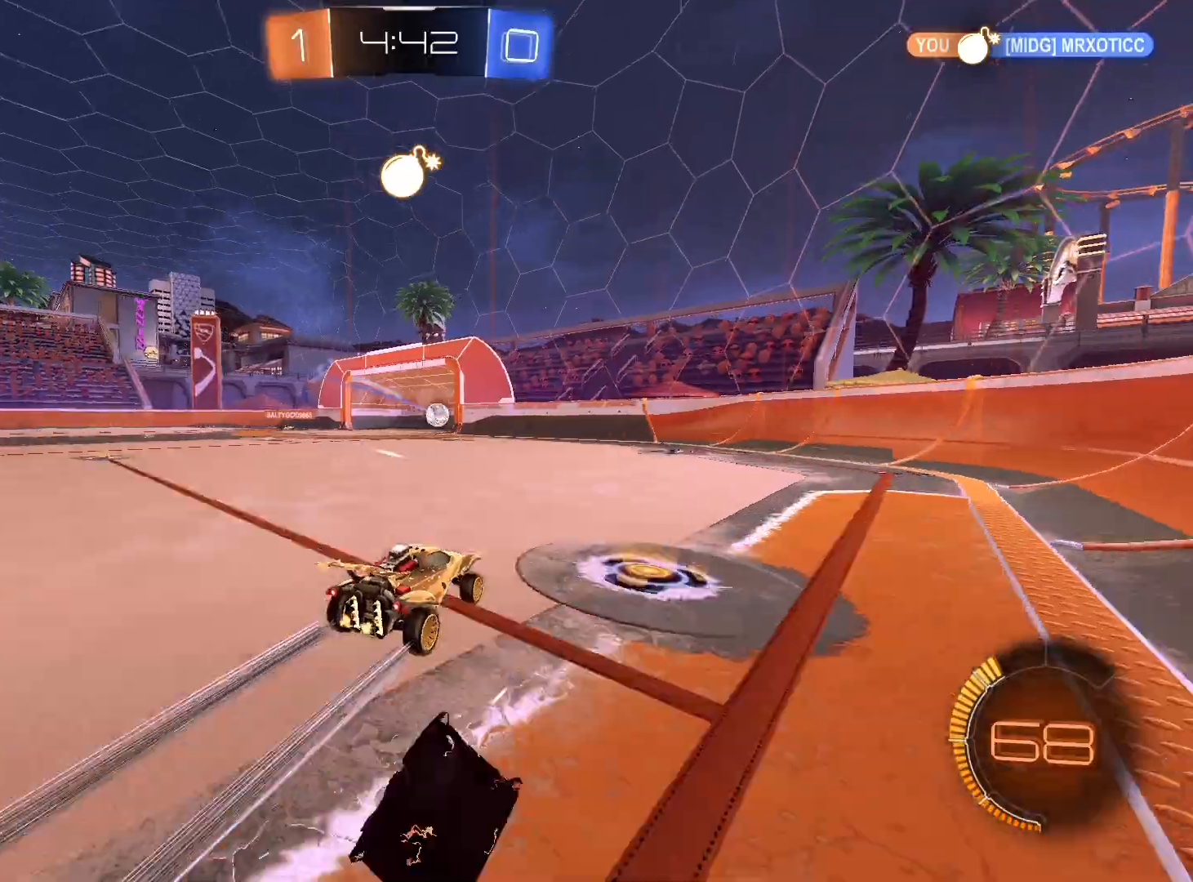
{"dt_ms": 500, "buttons": ["R2"], "left_stick": "left", "right_stick": "center", "events": [[300, "left_stick", "left"]]}
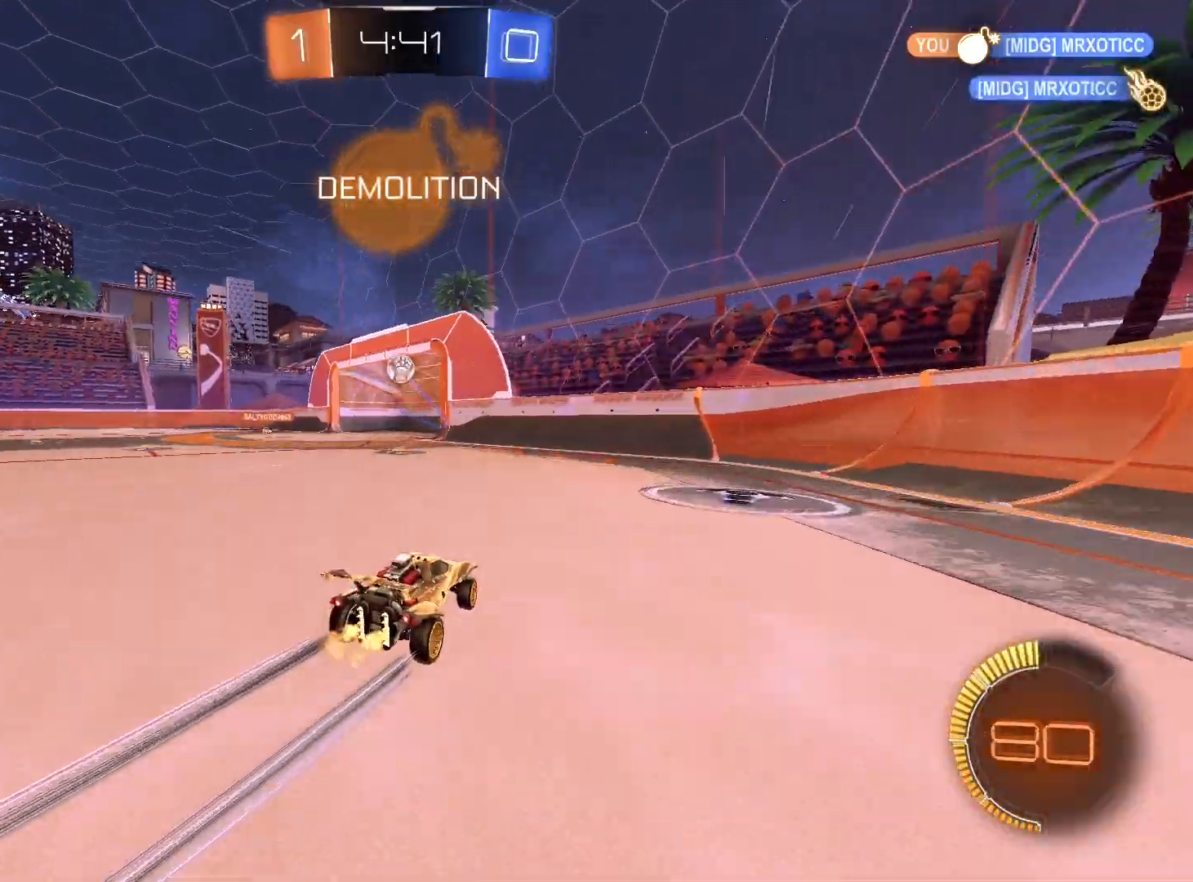
{"dt_ms": 500, "buttons": ["L2"], "left_stick": "down-left", "right_stick": "center", "events": [[33, "left_stick", "down-left"], [467, "L2", "down"], [500, "R2", "up"]]}
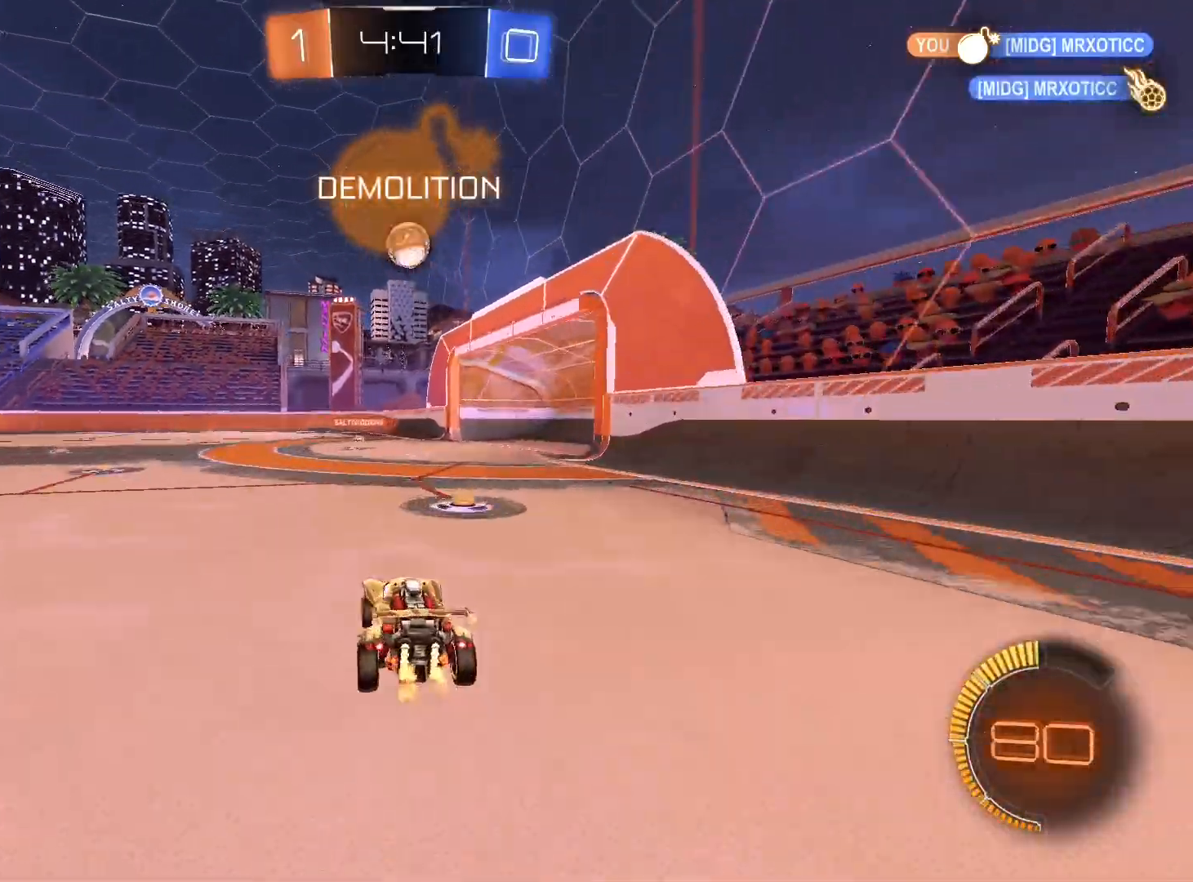
{"dt_ms": 500, "buttons": ["R2"], "left_stick": "down-left", "right_stick": "center", "events": [[100, "left_stick", "down-right"], [133, "L2", "up"], [267, "left_stick", "down-left"], [467, "R2", "down"]]}
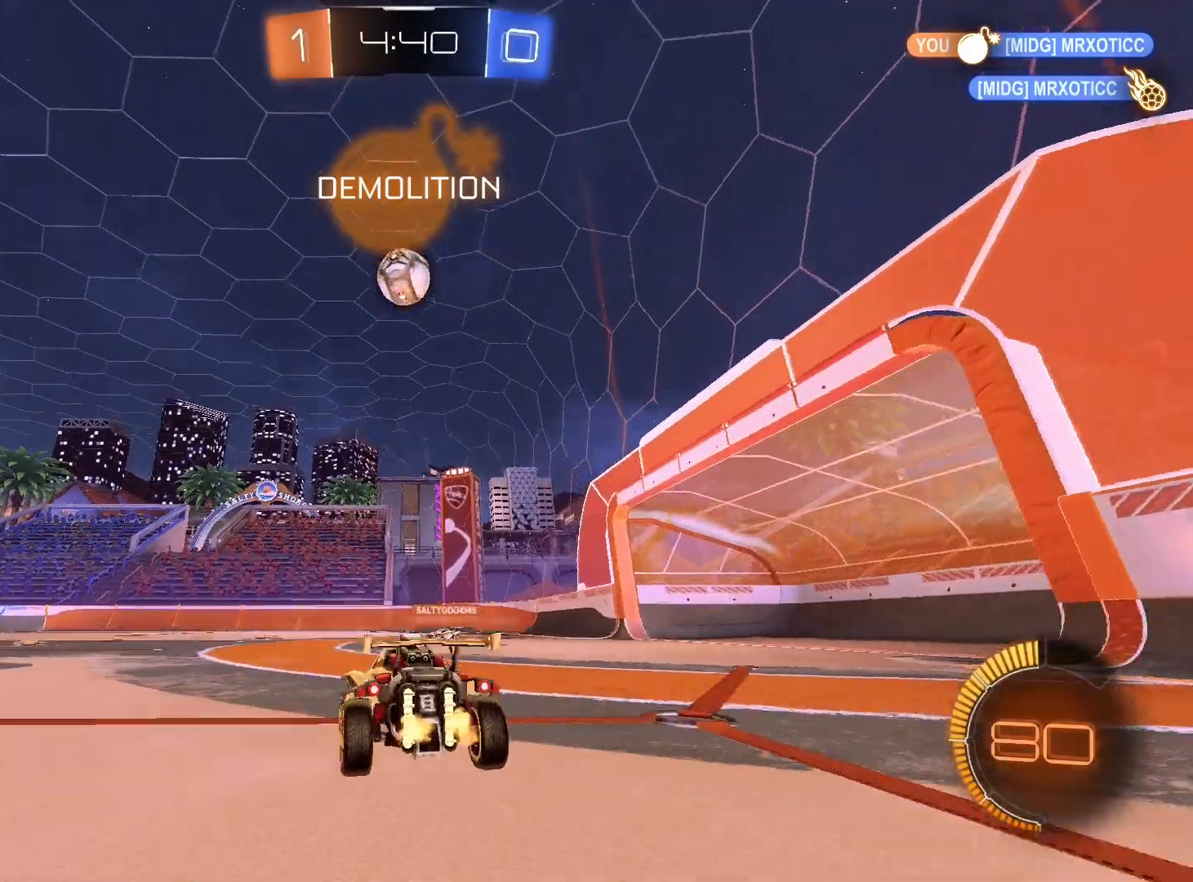
{"dt_ms": 1000, "buttons": ["R2"], "left_stick": "down-right", "right_stick": "center"}
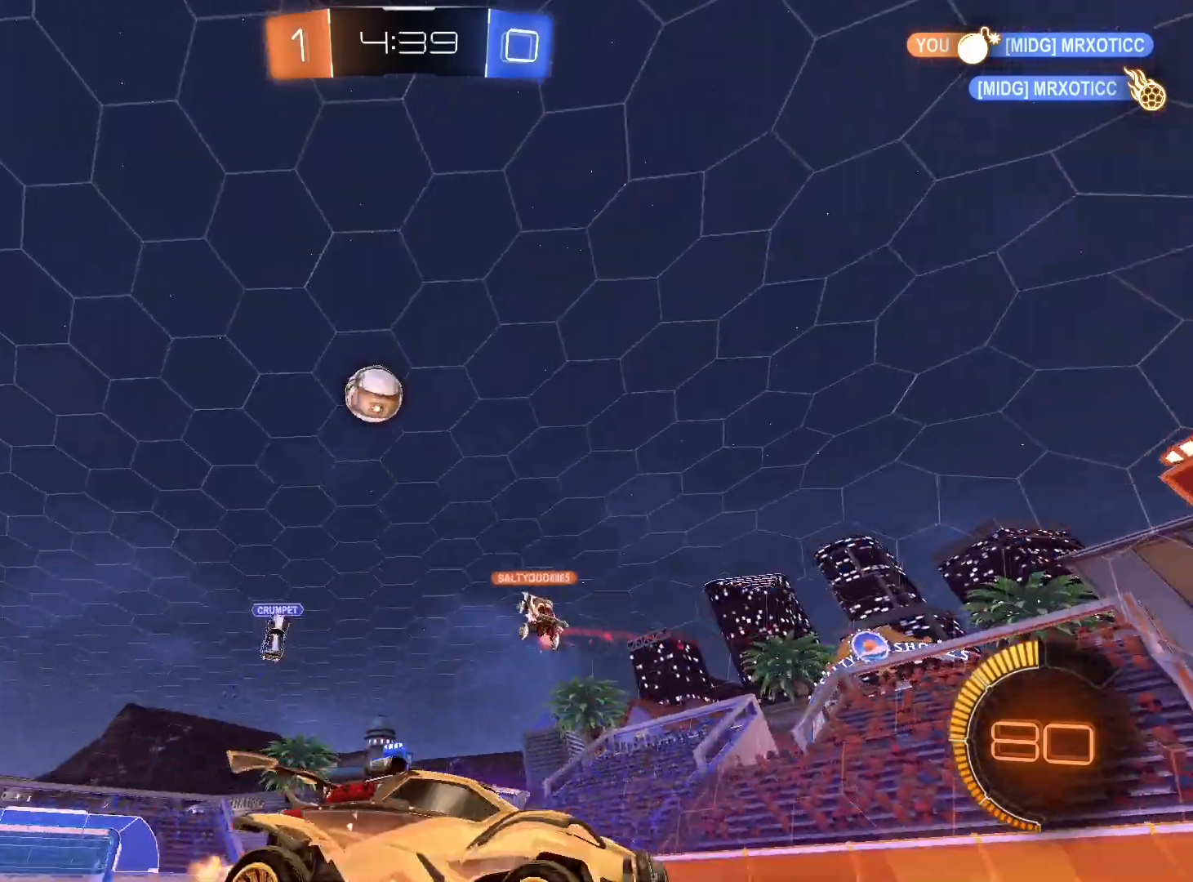
{"dt_ms": 500, "buttons": ["R2"], "left_stick": "down-left", "right_stick": "center", "events": [[133, "L1", "down"], [233, "L1", "up"], [367, "left_stick", "down-left"]]}
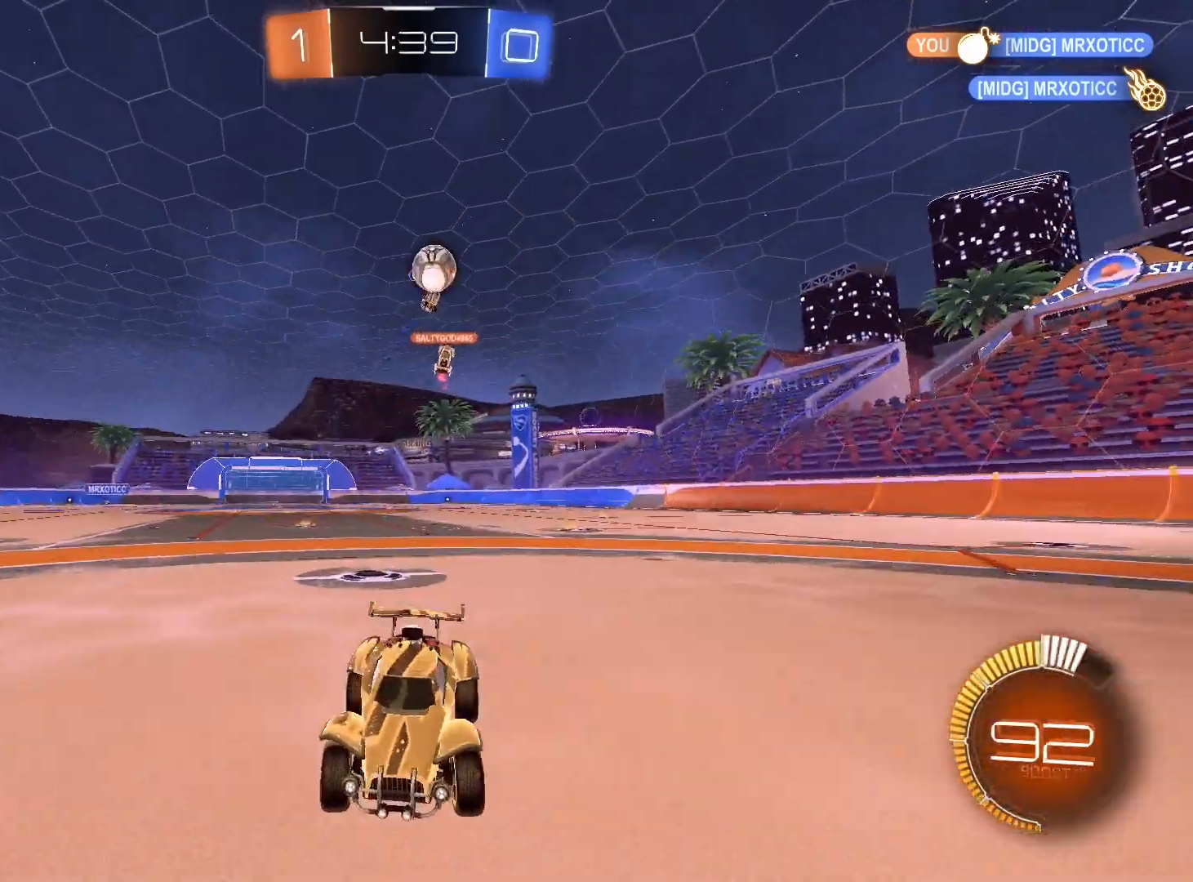
{"dt_ms": 500, "buttons": ["R2"], "left_stick": "down-left", "right_stick": "center", "events": [[100, "L2", "down"], [300, "L2", "up"]]}
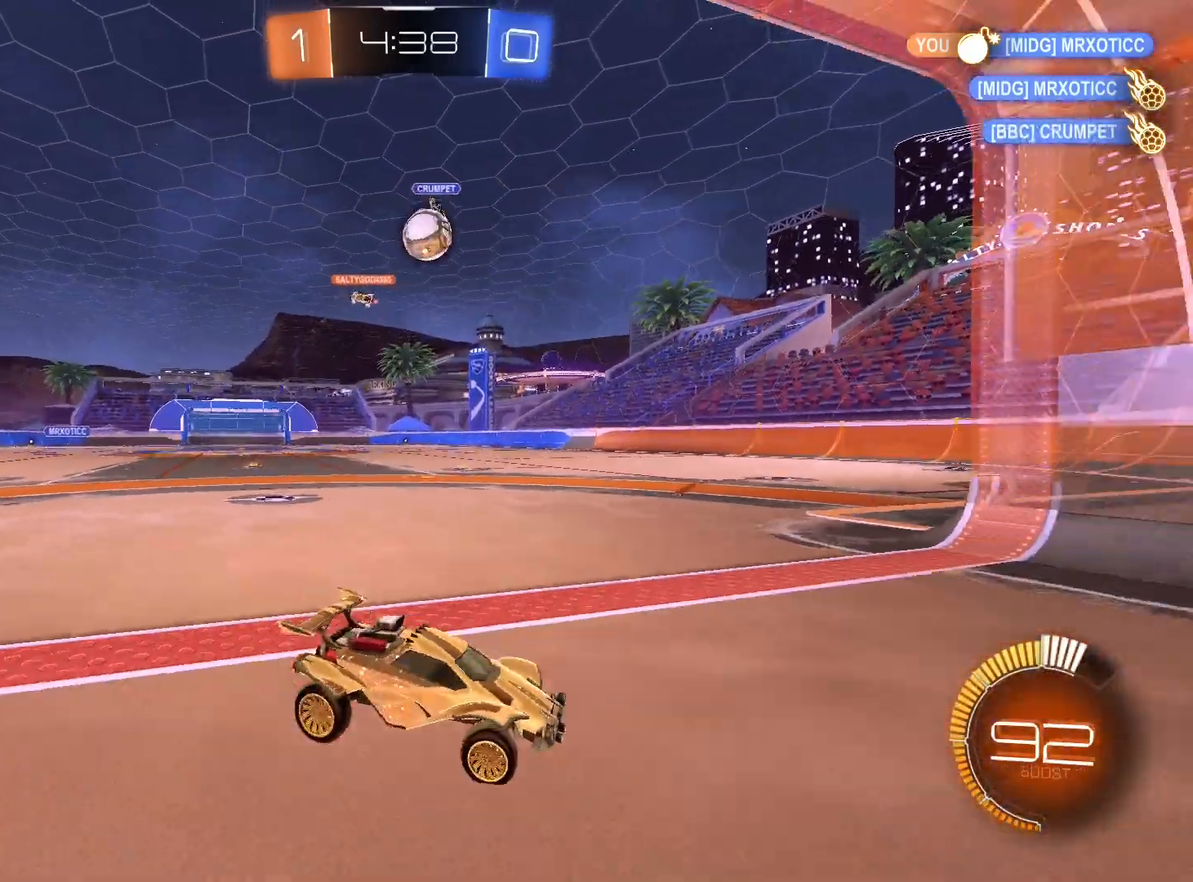
{"dt_ms": 500, "buttons": ["R2"], "left_stick": "down-left", "right_stick": "center", "events": [[167, "L1", "down"], [233, "L1", "up"], [233, "R2", "up"], [467, "R2", "down"]]}
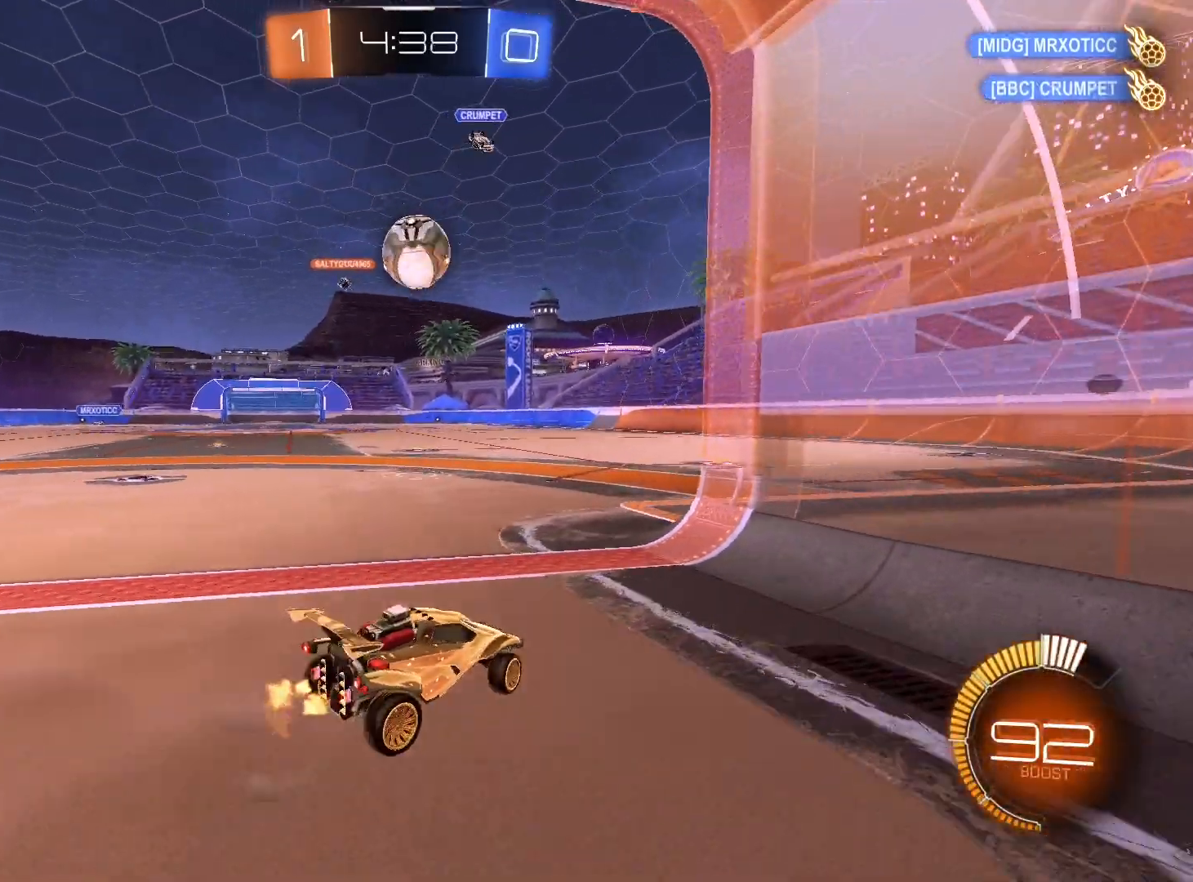
{"dt_ms": 500, "buttons": ["A", "L1", "R1", "R2"], "left_stick": "right", "right_stick": "center", "events": [[267, "R1", "down"], [267, "left_stick", "down-right"], [300, "A", "down"], [333, "L1", "down"], [367, "left_stick", "right"], [467, "A", "up"], [500, "A", "down"]]}
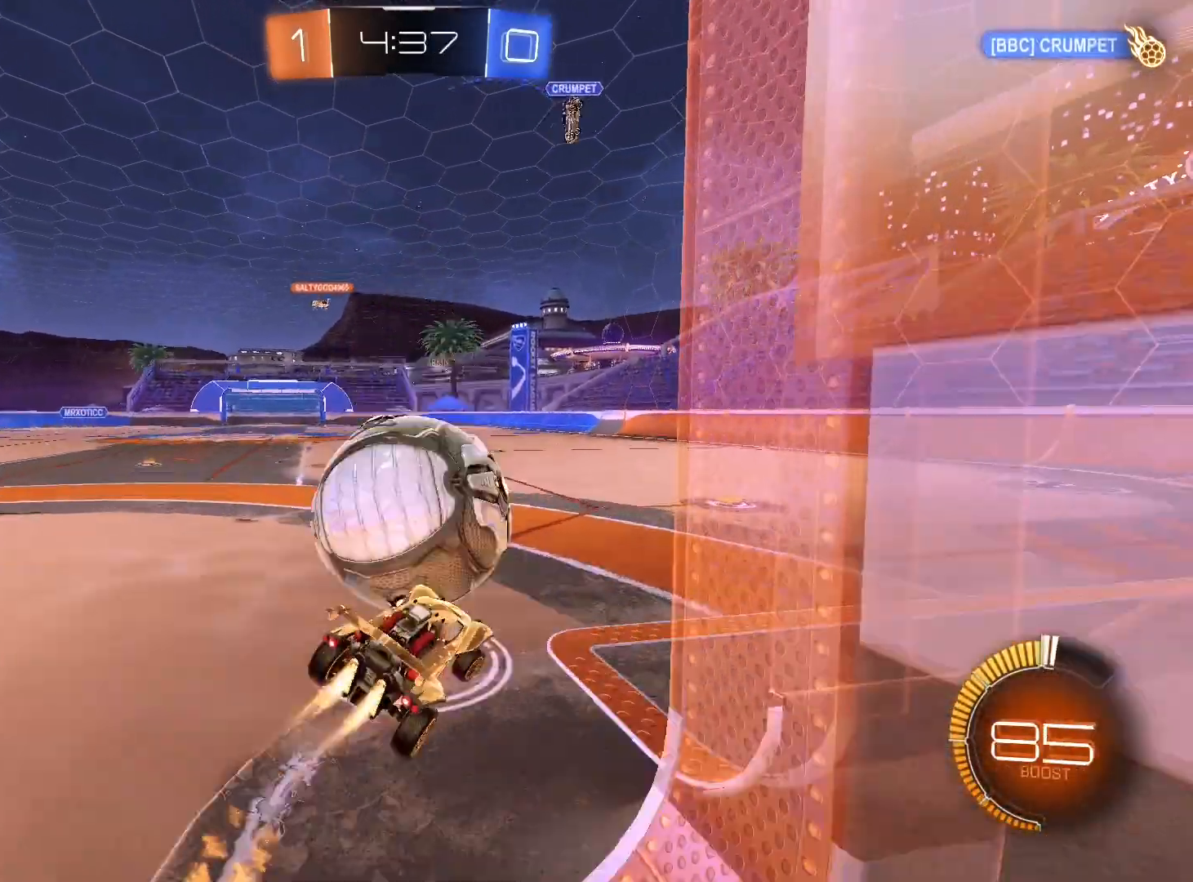
{"dt_ms": 500, "buttons": ["R2"], "left_stick": "center", "right_stick": "center", "events": [[67, "left_stick", "up-right"], [133, "A", "up"], [400, "L1", "up"], [400, "R1", "up"], [500, "left_stick", "center"]]}
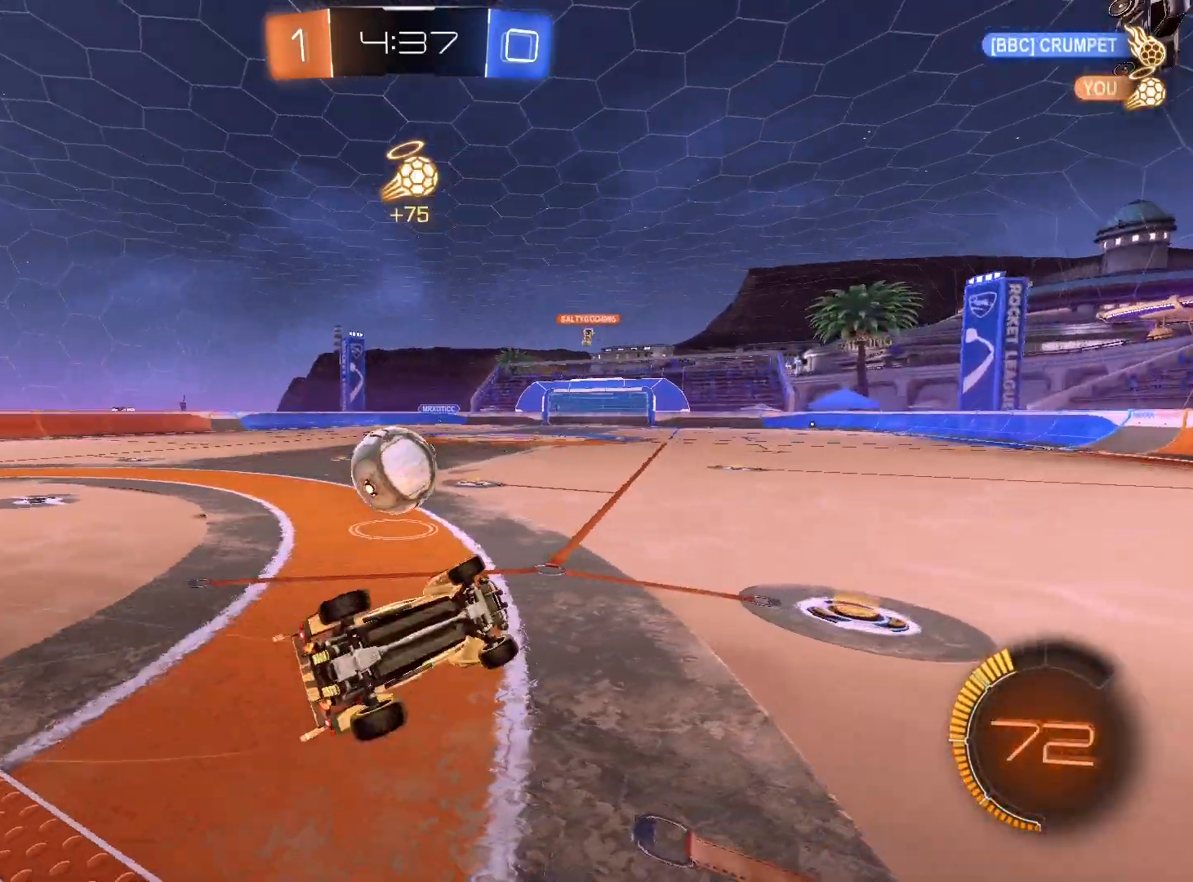
{"dt_ms": 500, "buttons": ["R1", "R2"], "left_stick": "left", "right_stick": "center", "events": [[400, "R1", "down"], [433, "left_stick", "left"]]}